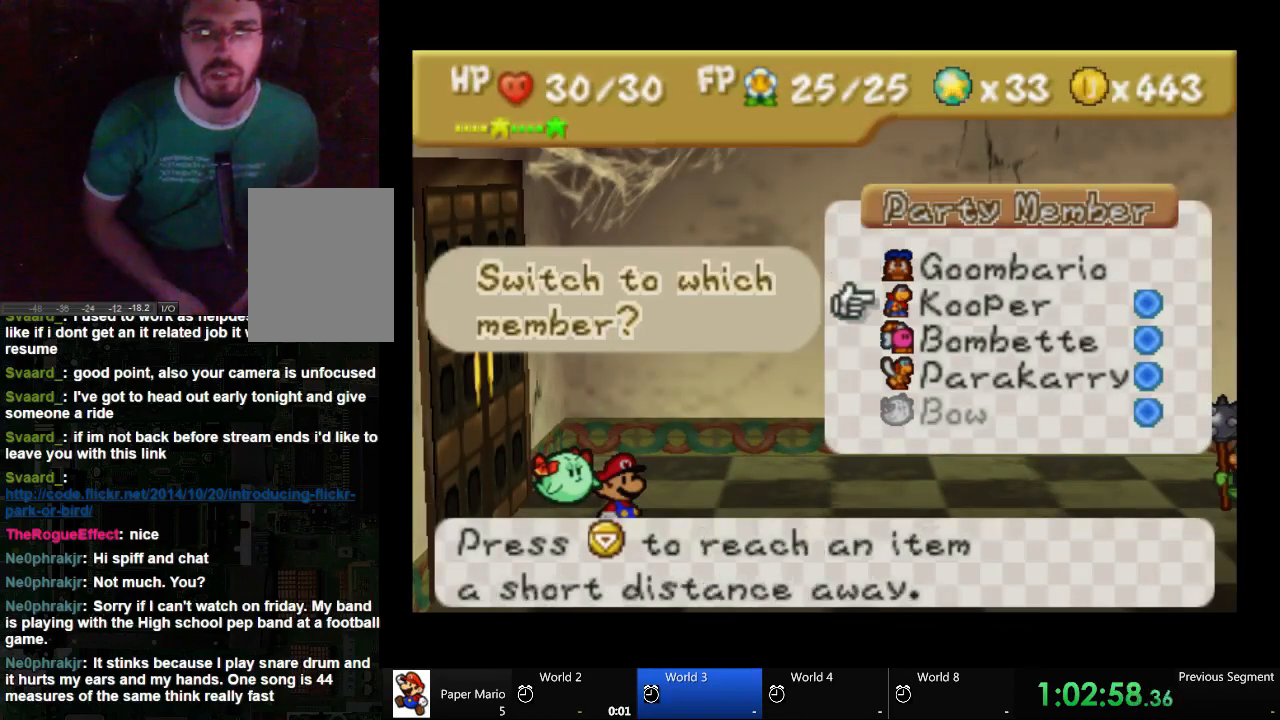
Gameplay with a controller (Xbox layout); each line is a JSON object with the inputs held at the frame after it (dt_ms = milliseconds from this image to that frame). "events" lists button and stick changes between this image and that frame as [ms after this image, input, new state], when the widget could be followed in between. Not read: L2 L3 R3.
{"dt_ms": 1000, "buttons": [], "left_stick": "center", "right_stick": "center"}
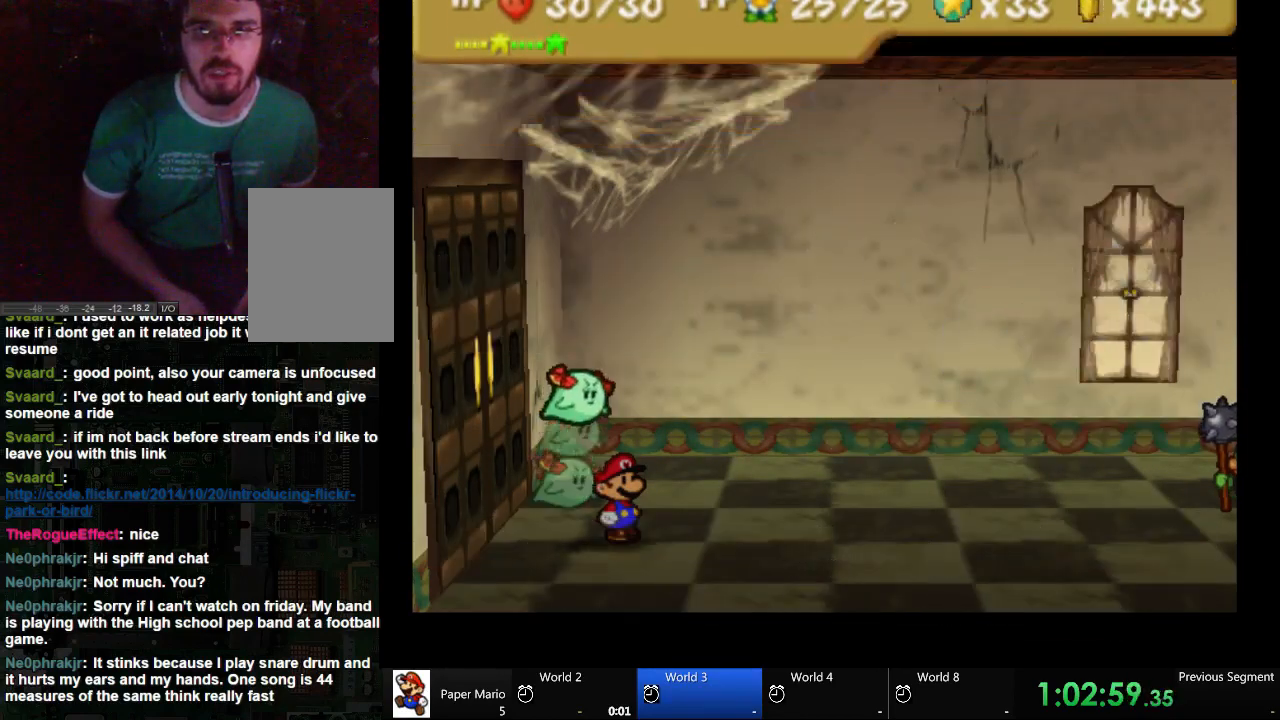
{"dt_ms": 500, "buttons": [], "left_stick": "center", "right_stick": "center", "events": []}
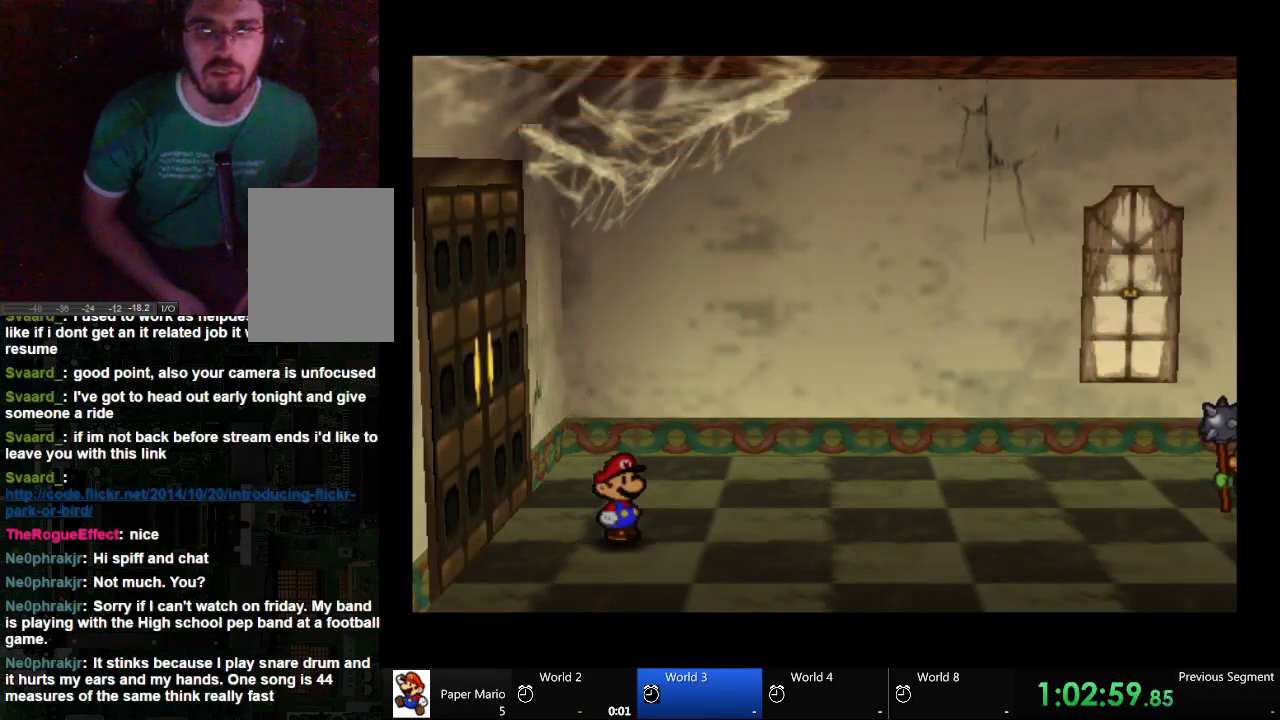
{"dt_ms": 500, "buttons": [], "left_stick": "up-right", "right_stick": "center", "events": [[367, "left_stick", "up-right"]]}
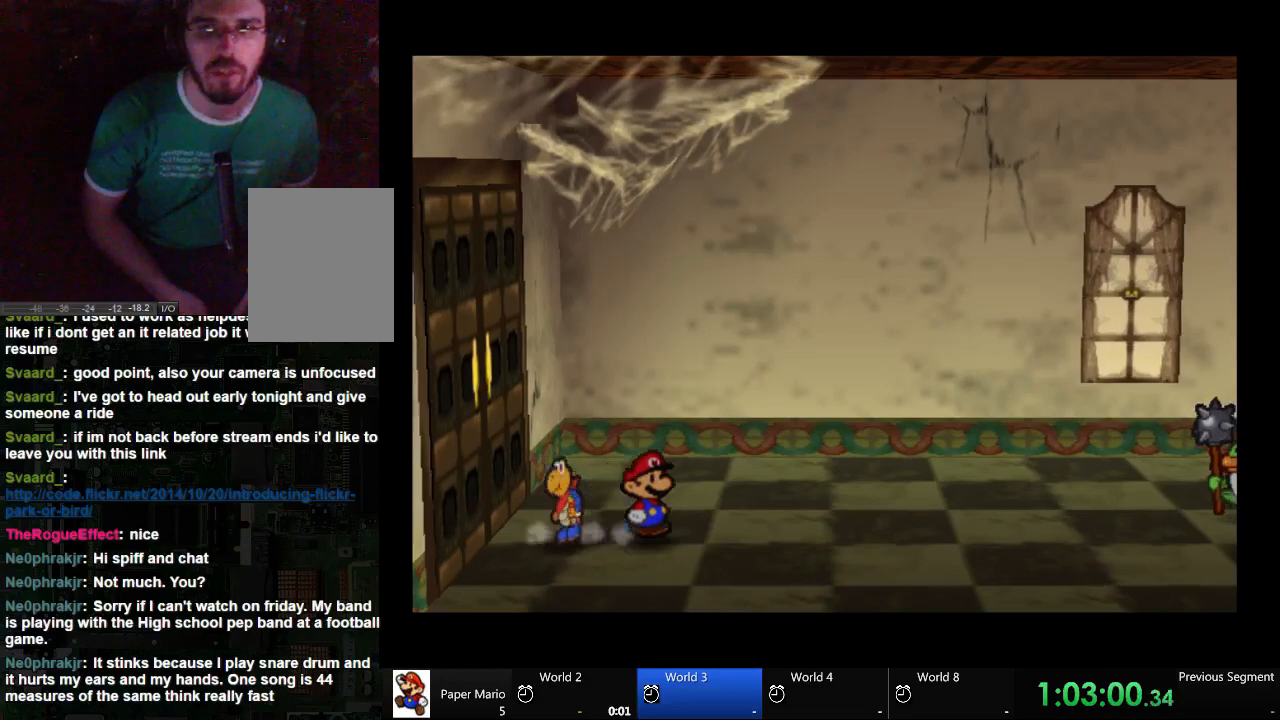
{"dt_ms": 500, "buttons": [], "left_stick": "right", "right_stick": "center", "events": [[367, "left_stick", "right"]]}
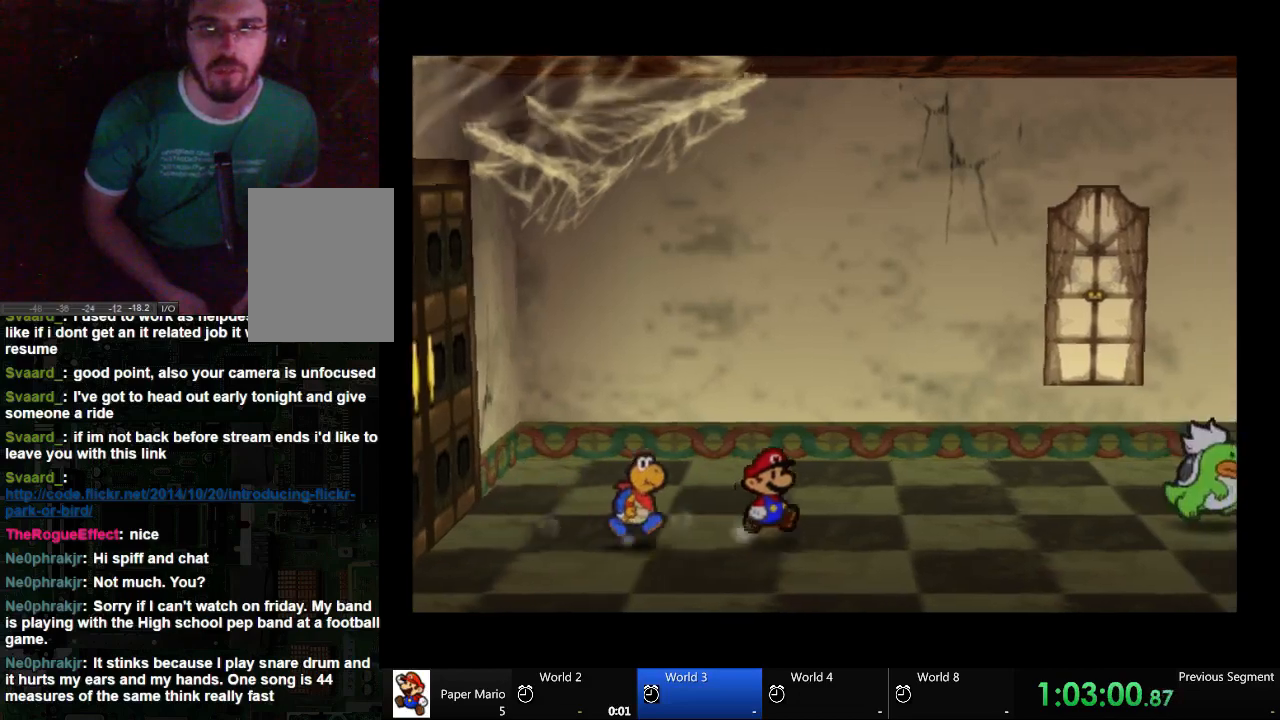
{"dt_ms": 500, "buttons": [], "left_stick": "right", "right_stick": "center", "events": []}
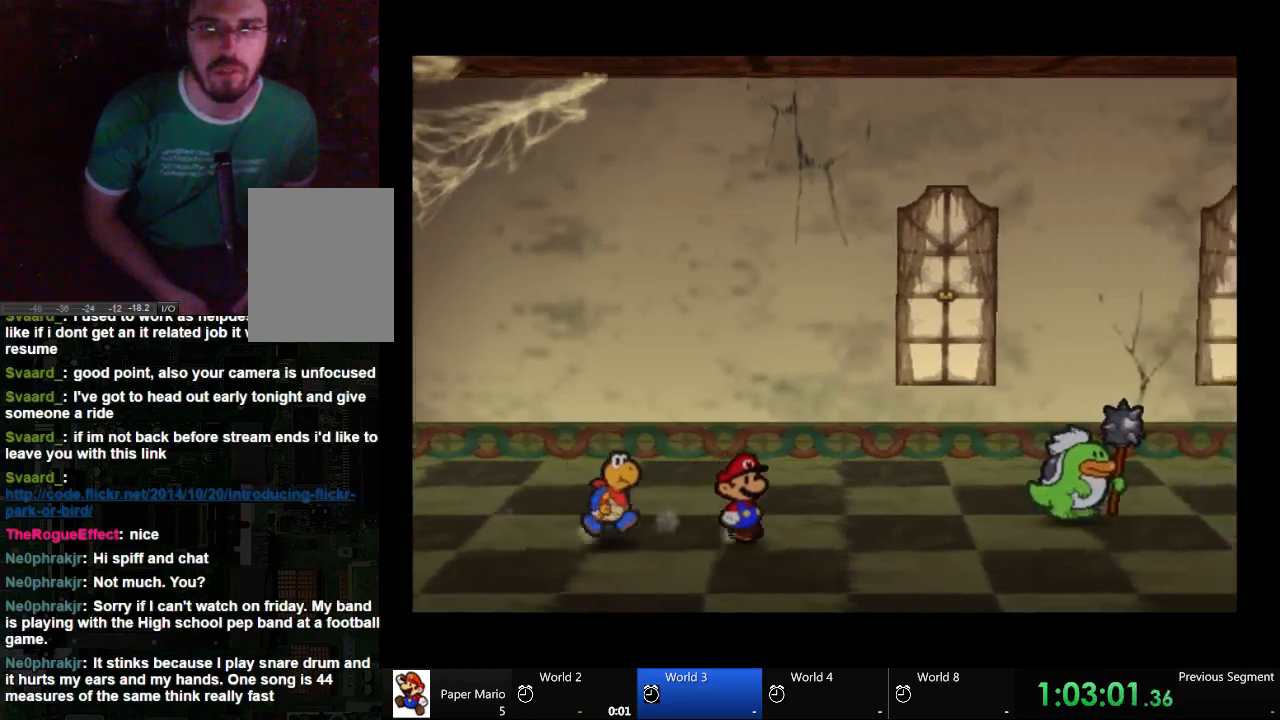
{"dt_ms": 500, "buttons": [], "left_stick": "right", "right_stick": "center", "events": []}
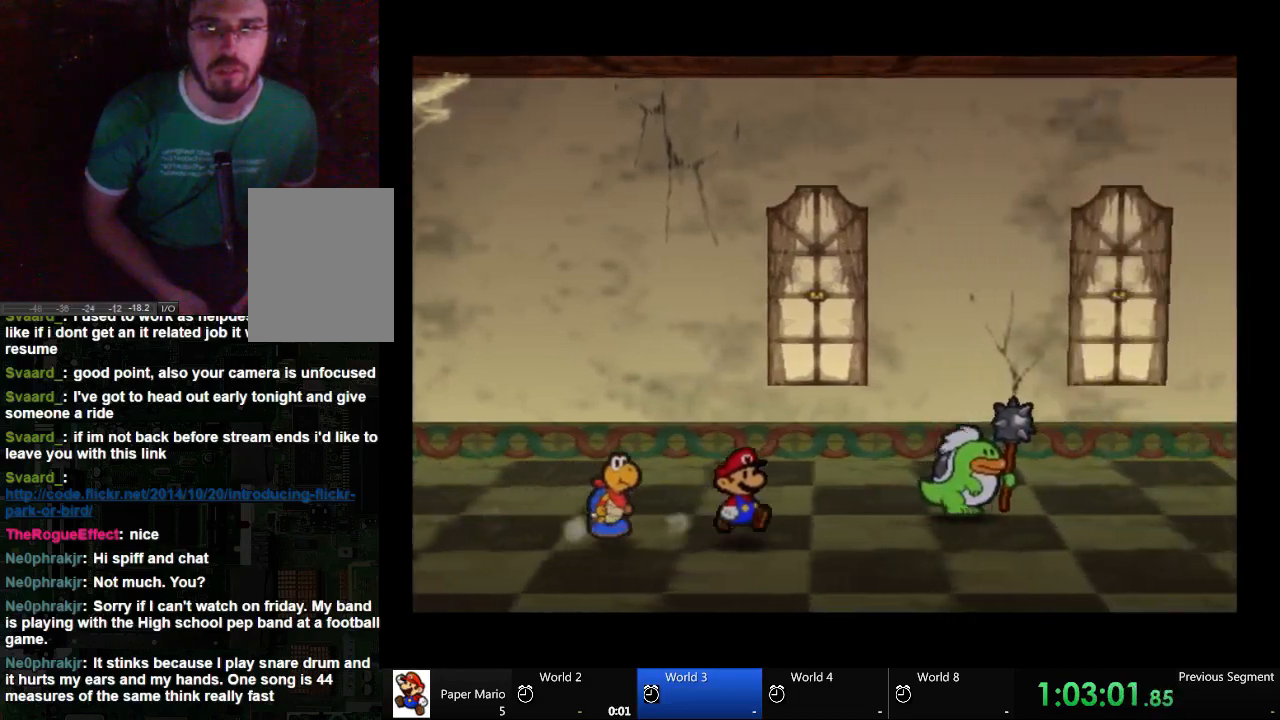
{"dt_ms": 500, "buttons": [], "left_stick": "right", "right_stick": "center", "events": []}
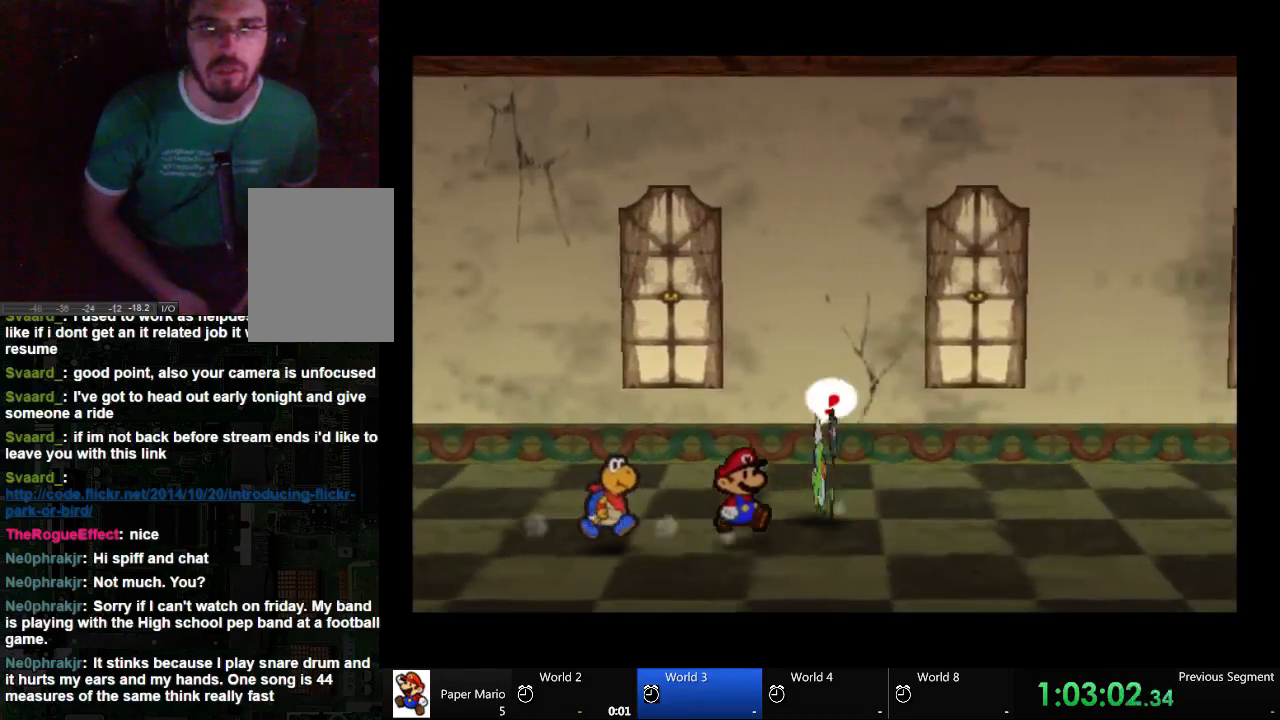
{"dt_ms": 500, "buttons": ["X"], "left_stick": "center", "right_stick": "center", "events": [[100, "X", "down"], [167, "X", "up"], [233, "X", "down"], [233, "left_stick", "center"], [300, "X", "up"], [467, "X", "down"]]}
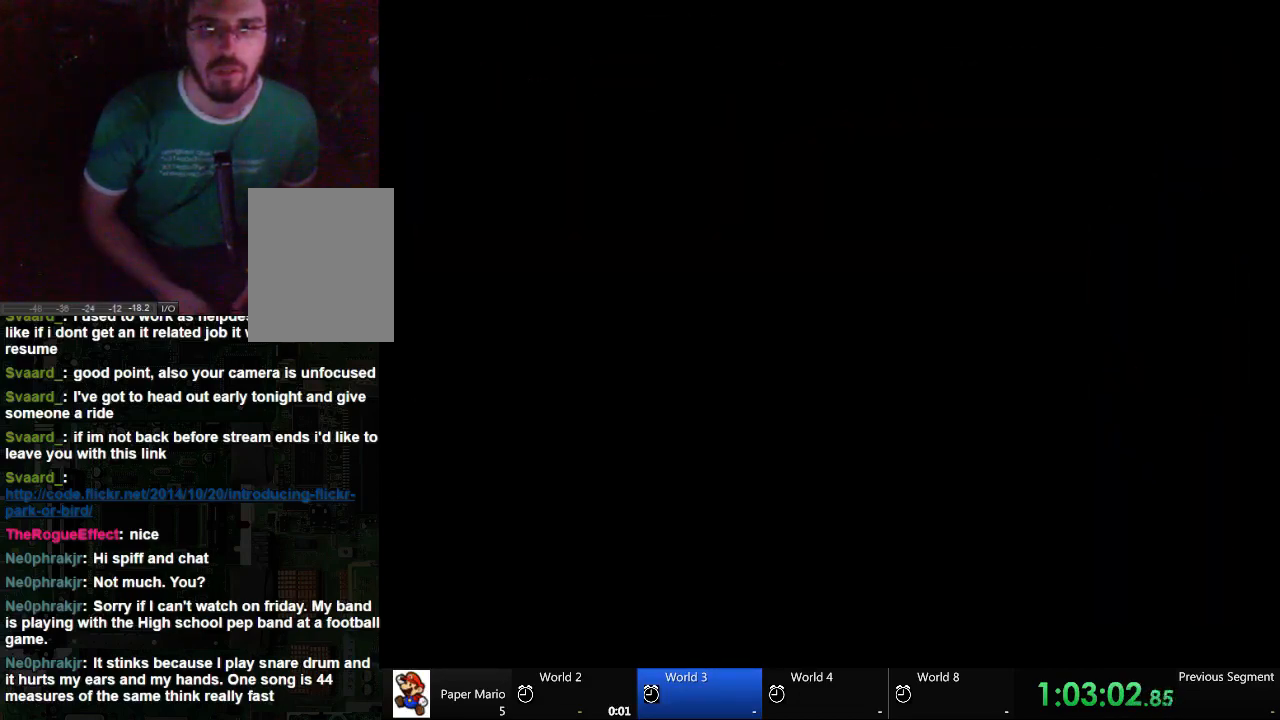
{"dt_ms": 500, "buttons": [], "left_stick": "center", "right_stick": "center", "events": [[100, "X", "up"]]}
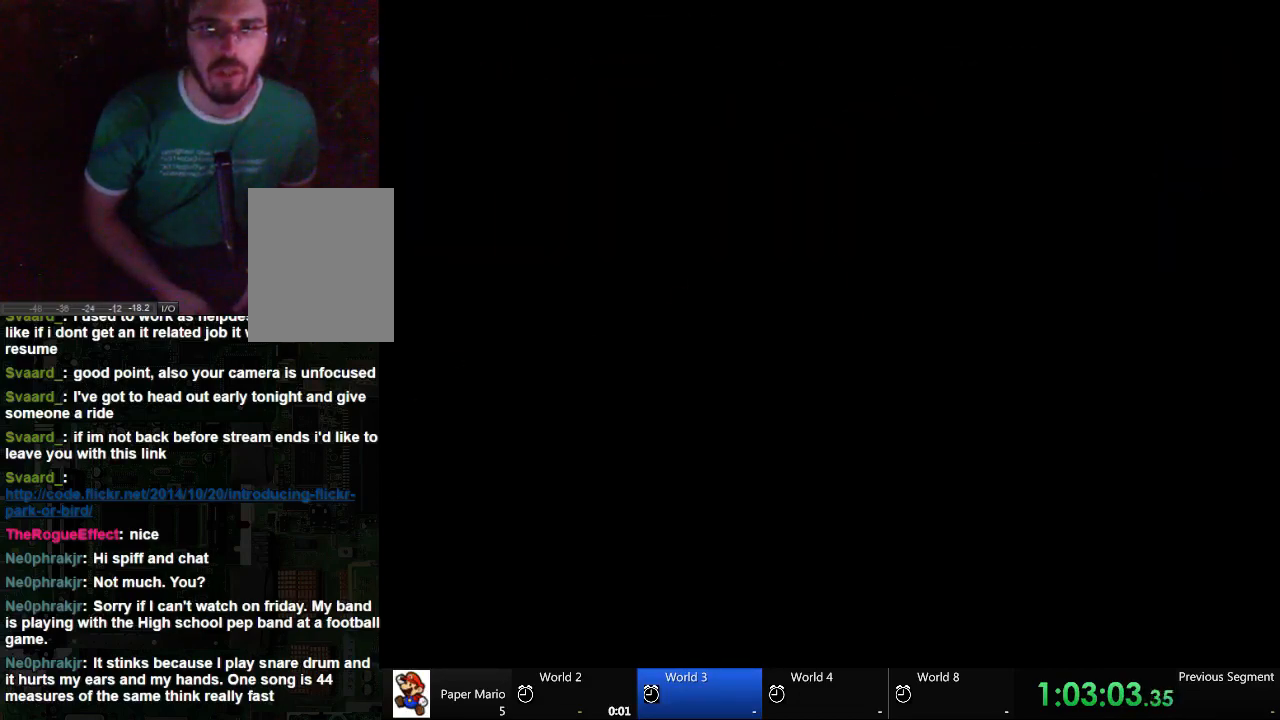
{"dt_ms": 500, "buttons": [], "left_stick": "center", "right_stick": "center", "events": []}
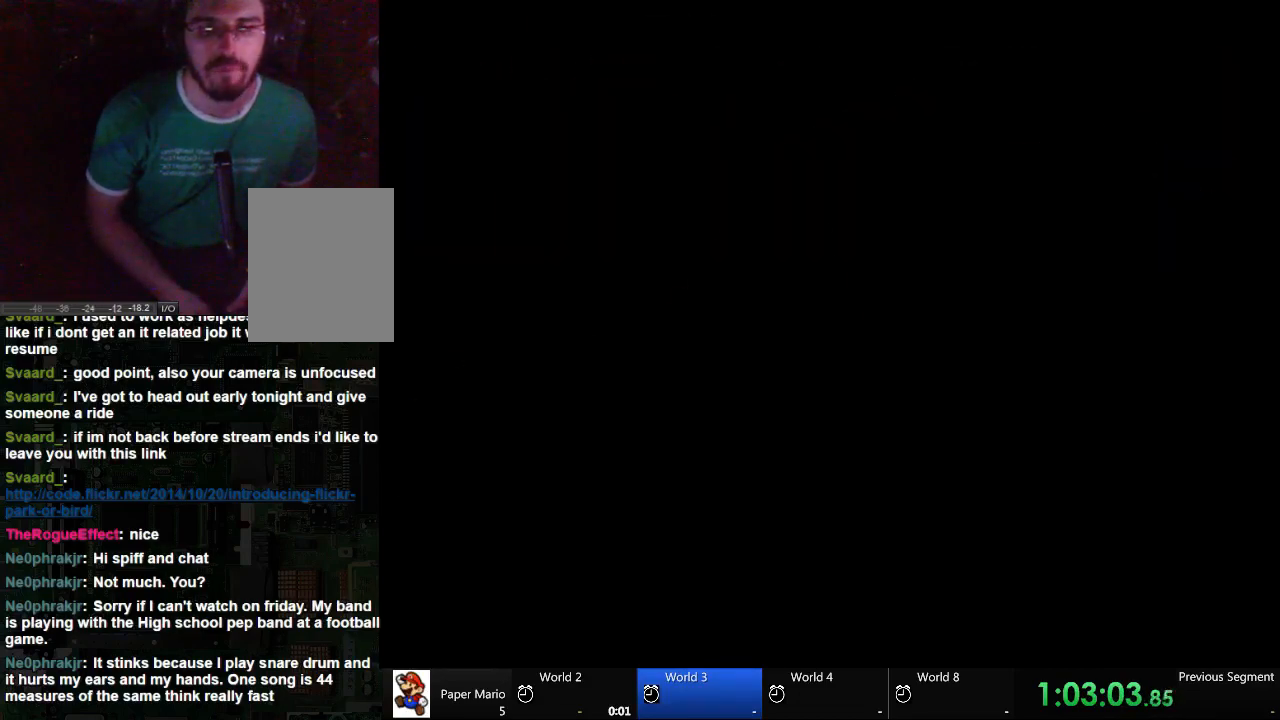
{"dt_ms": 500, "buttons": [], "left_stick": "center", "right_stick": "center", "events": []}
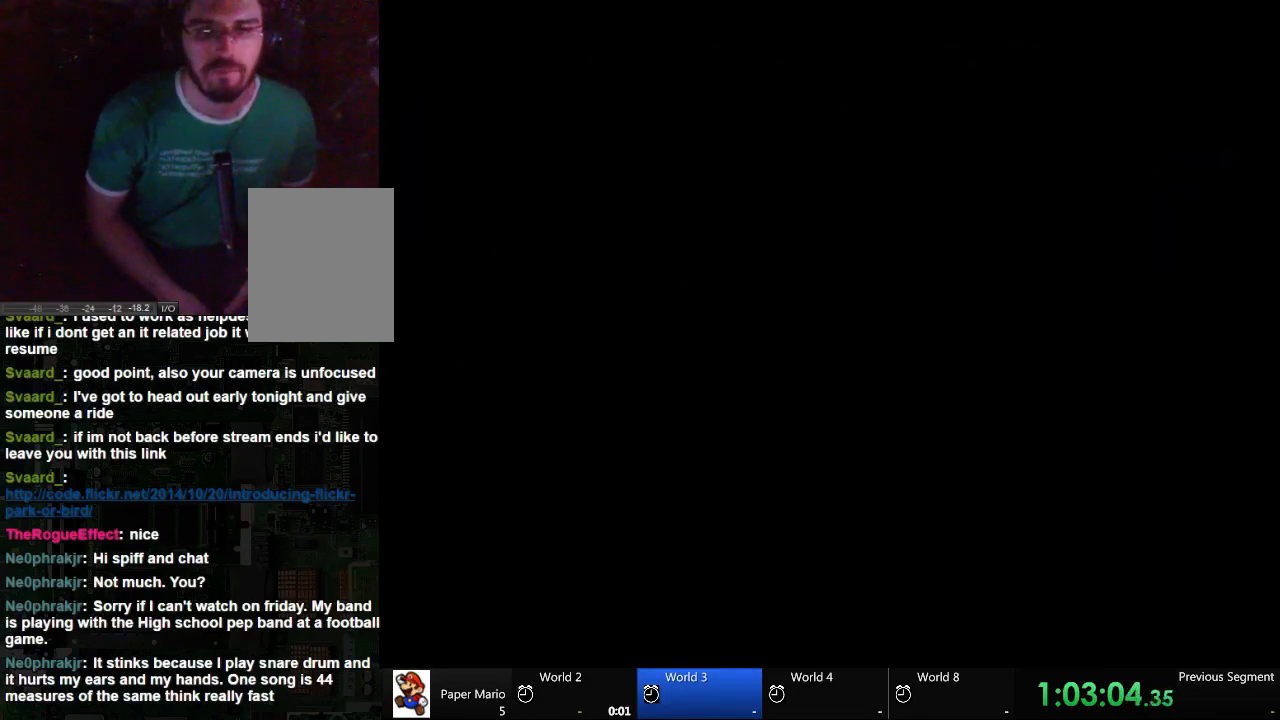
{"dt_ms": 500, "buttons": [], "left_stick": "center", "right_stick": "center", "events": []}
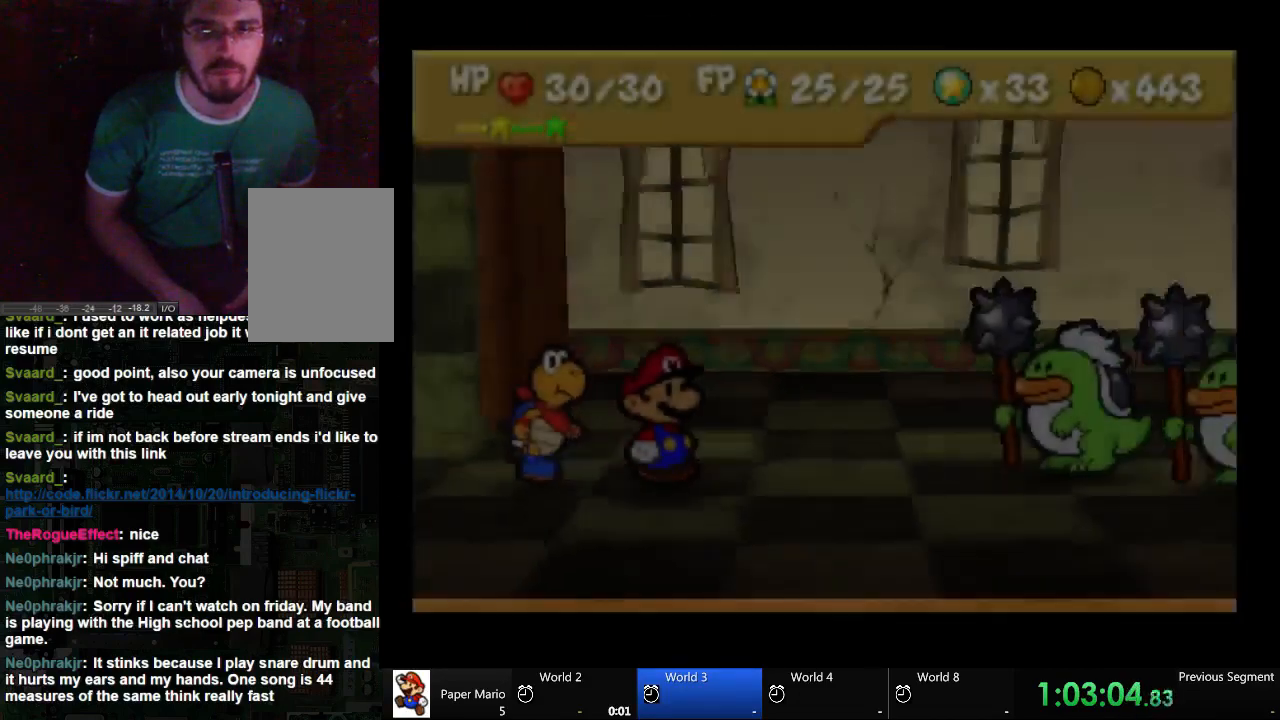
{"dt_ms": 500, "buttons": [], "left_stick": "center", "right_stick": "center", "events": []}
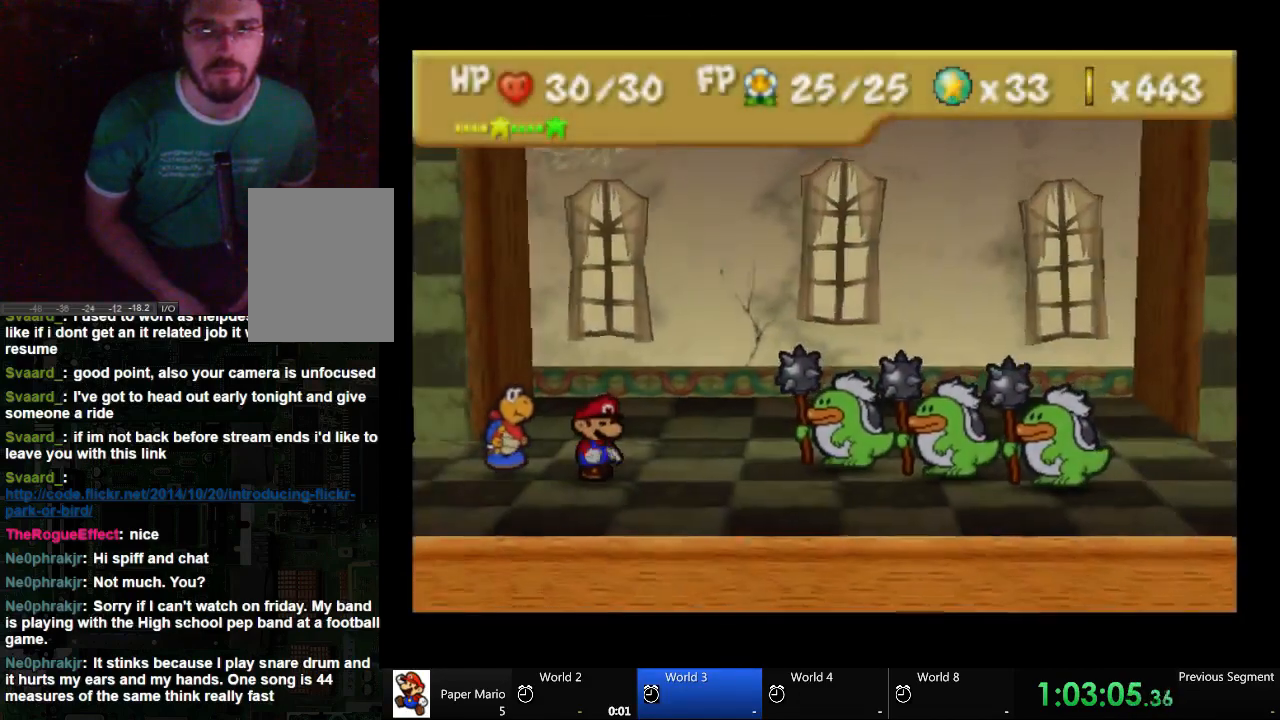
{"dt_ms": 500, "buttons": [], "left_stick": "center", "right_stick": "center", "events": []}
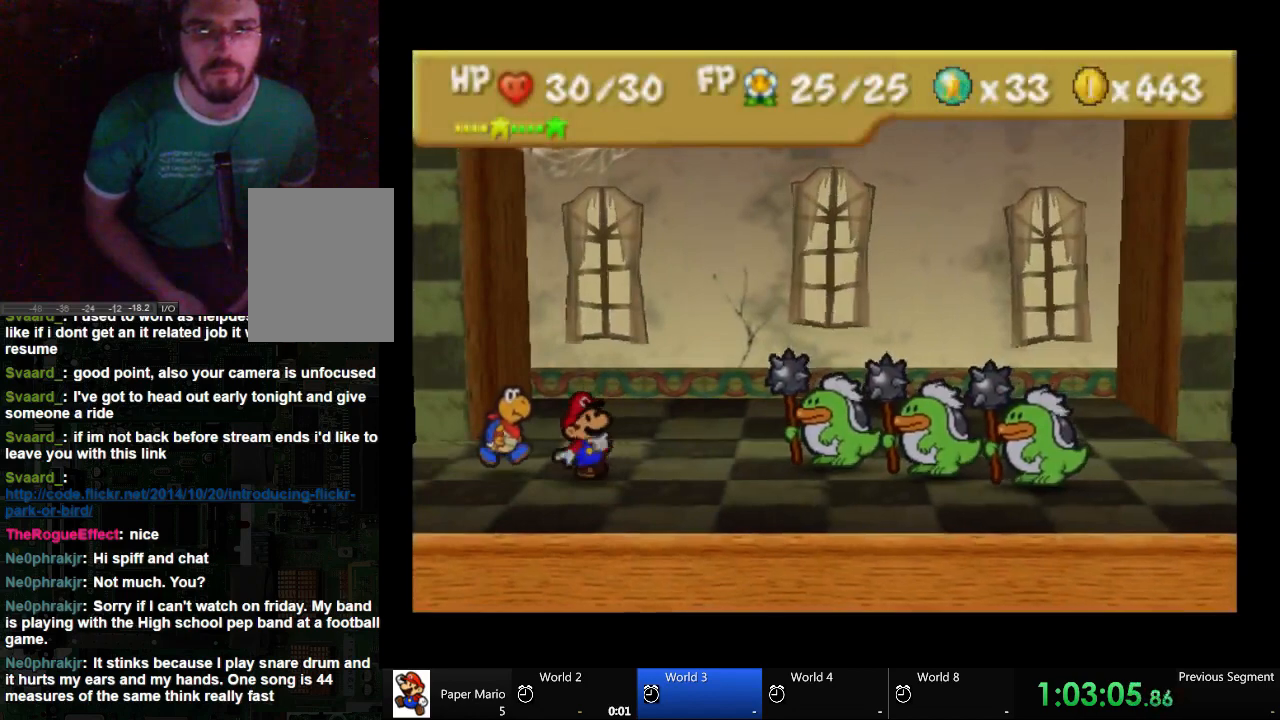
{"dt_ms": 500, "buttons": [], "left_stick": "center", "right_stick": "center", "events": []}
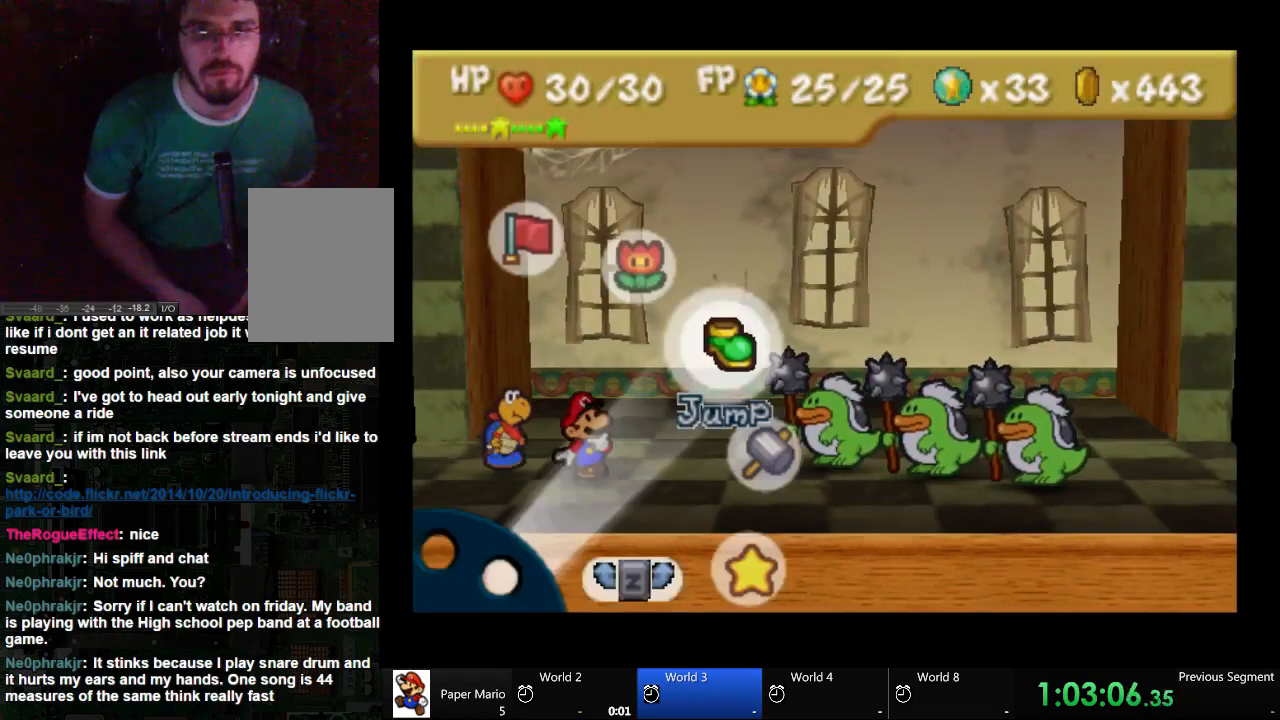
{"dt_ms": 500, "buttons": [], "left_stick": "center", "right_stick": "center", "events": []}
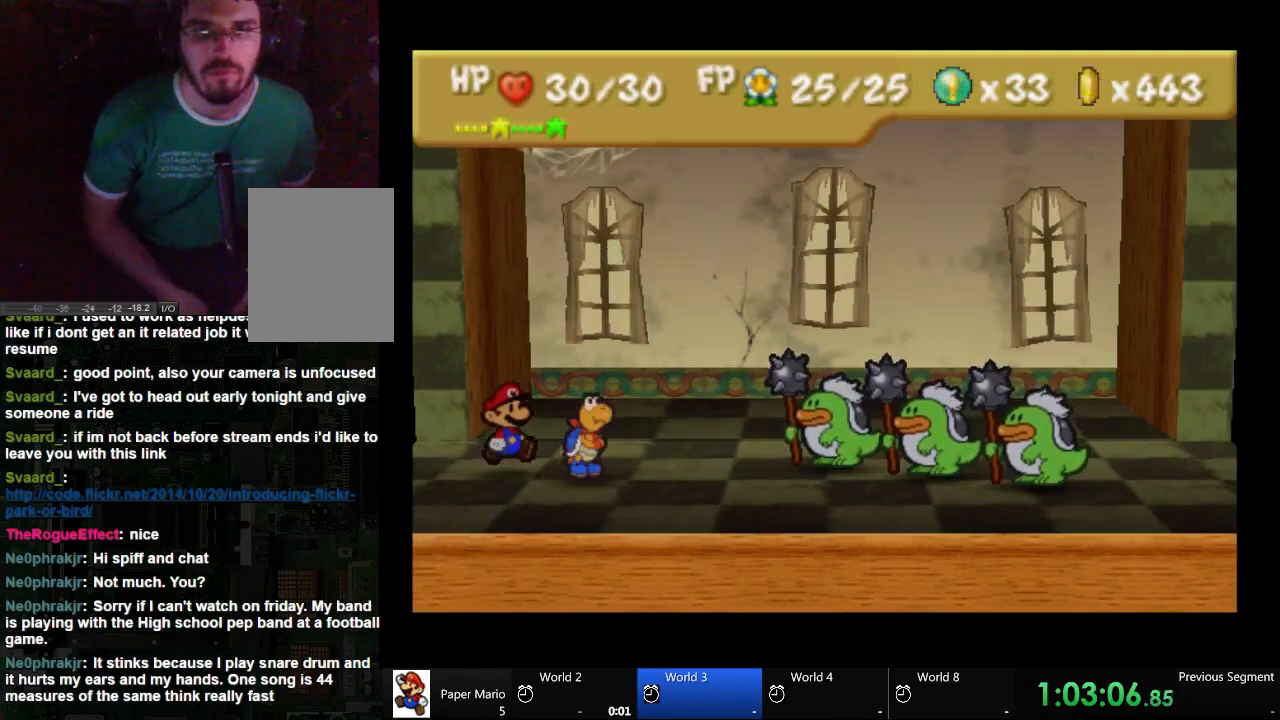
{"dt_ms": 500, "buttons": [], "left_stick": "center", "right_stick": "center", "events": [[167, "left_stick", "down"], [333, "left_stick", "center"]]}
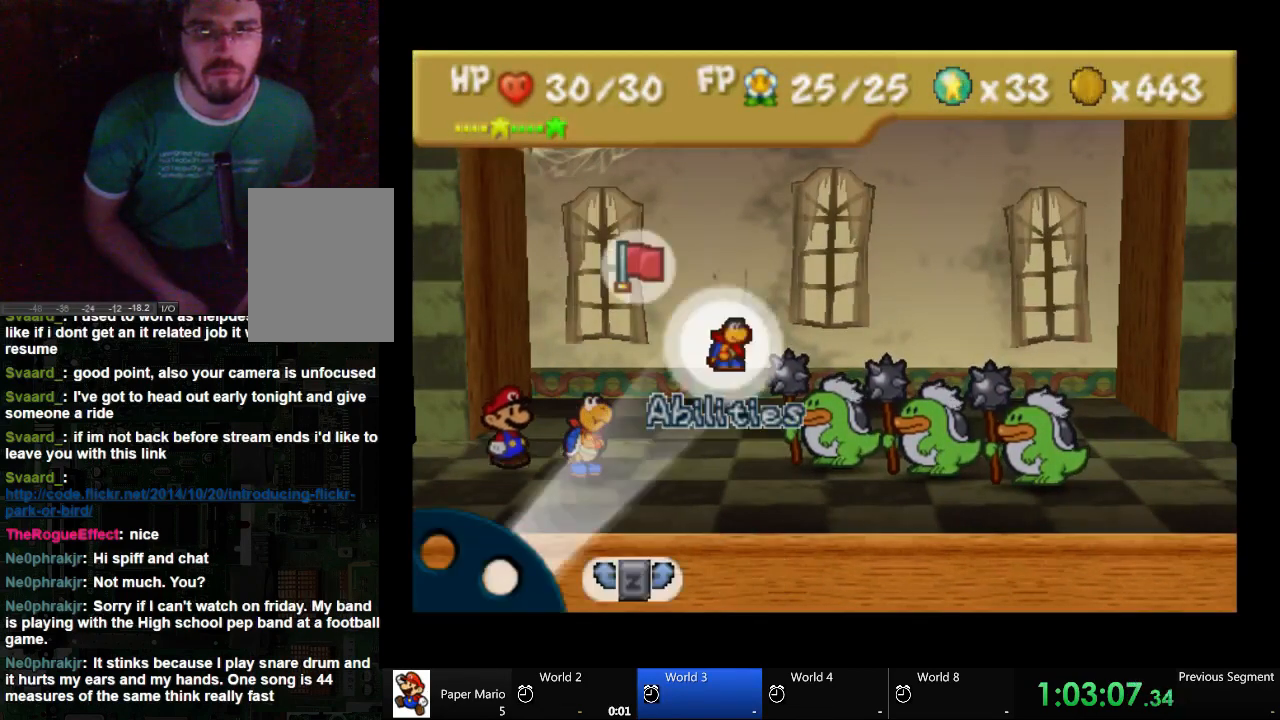
{"dt_ms": 500, "buttons": ["A"], "left_stick": "down", "right_stick": "center", "events": [[33, "A", "down"], [333, "left_stick", "down"]]}
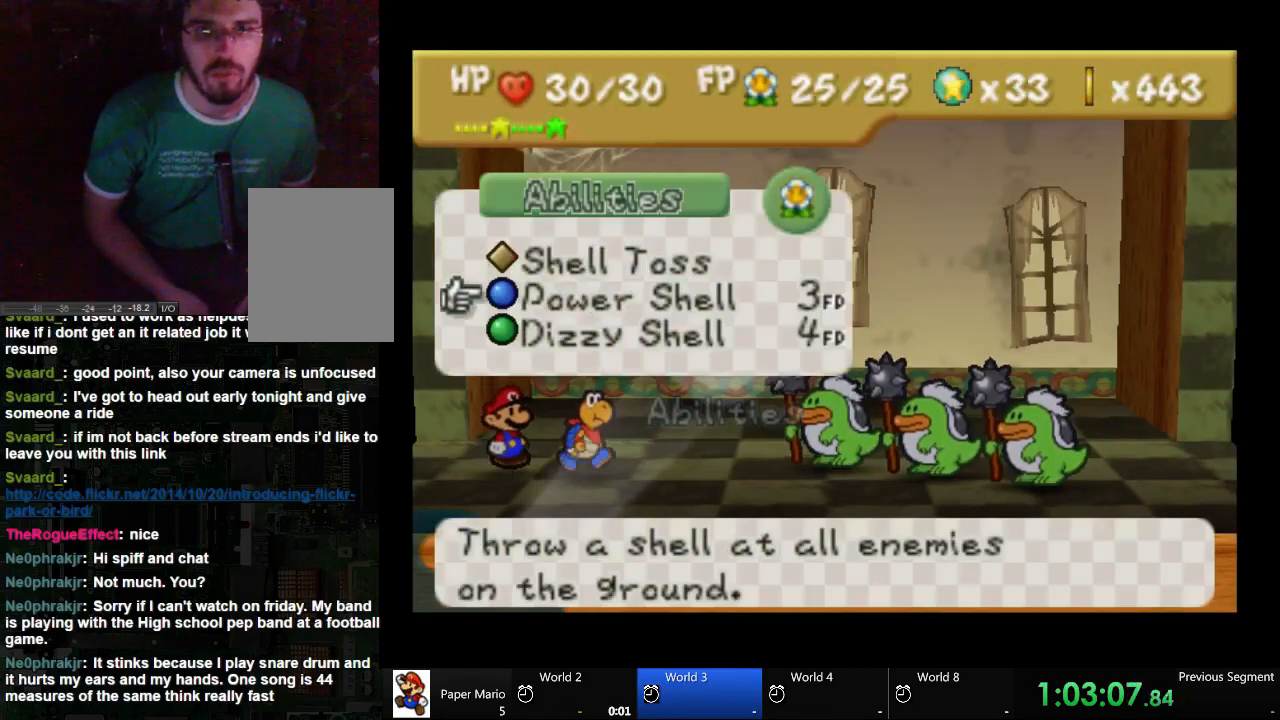
{"dt_ms": 500, "buttons": ["A"], "left_stick": "center", "right_stick": "center", "events": [[167, "left_stick", "center"], [333, "left_stick", "down"], [467, "left_stick", "center"]]}
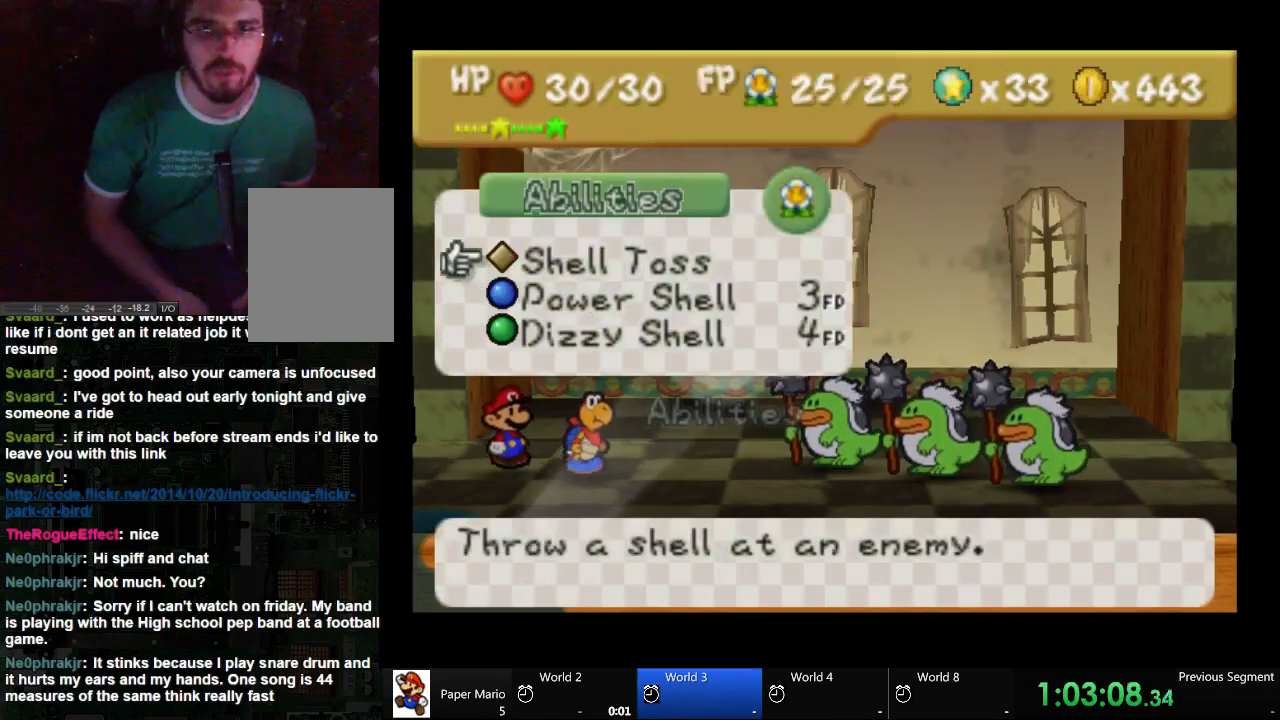
{"dt_ms": 500, "buttons": [], "left_stick": "center", "right_stick": "center", "events": [[33, "A", "up"], [267, "left_stick", "up"], [400, "left_stick", "center"]]}
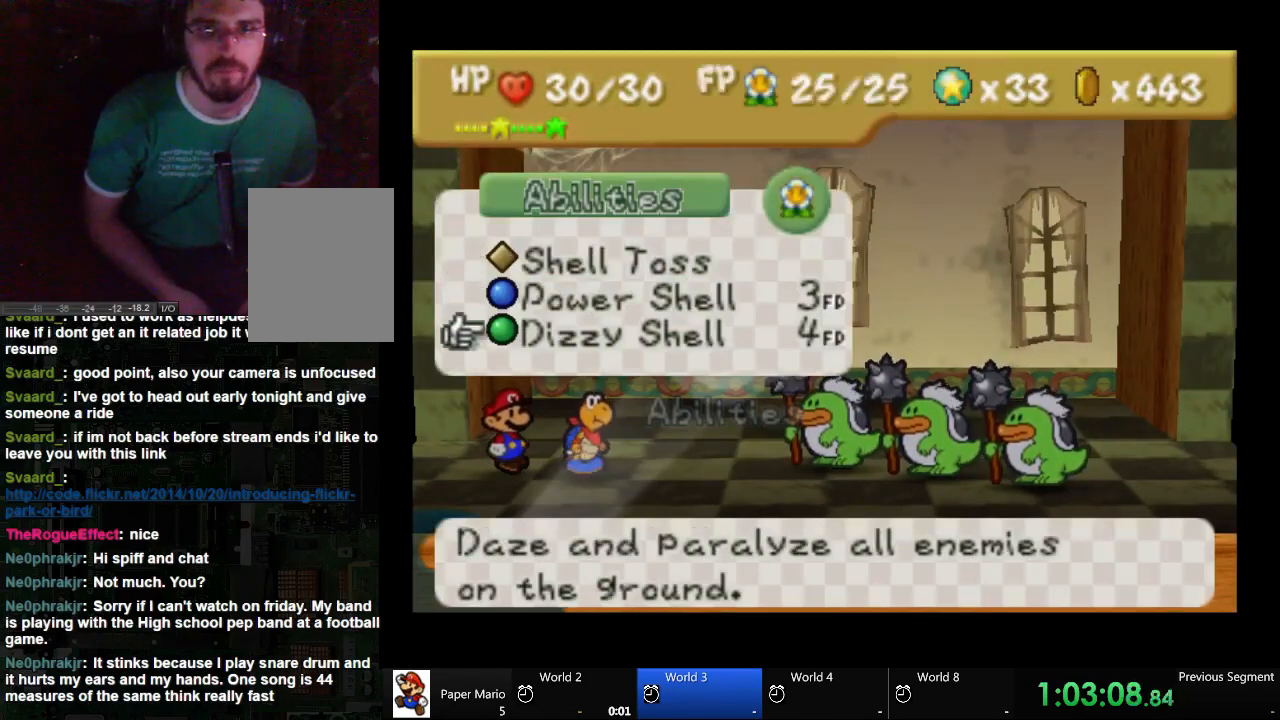
{"dt_ms": 500, "buttons": [], "left_stick": "center", "right_stick": "center", "events": [[100, "A", "down"], [167, "A", "up"], [400, "A", "down"], [467, "A", "up"]]}
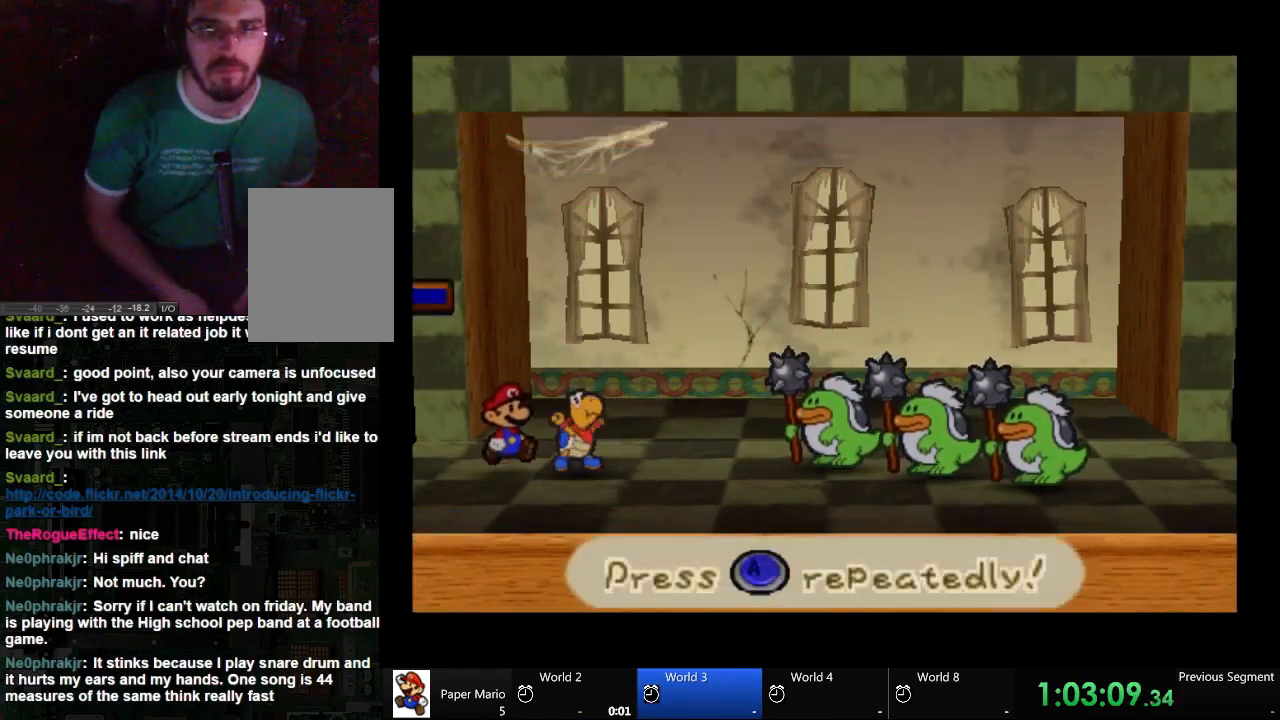
{"dt_ms": 500, "buttons": [], "left_stick": "center", "right_stick": "center", "events": [[33, "A", "down"], [200, "A", "up"], [333, "A", "down"], [400, "A", "up"]]}
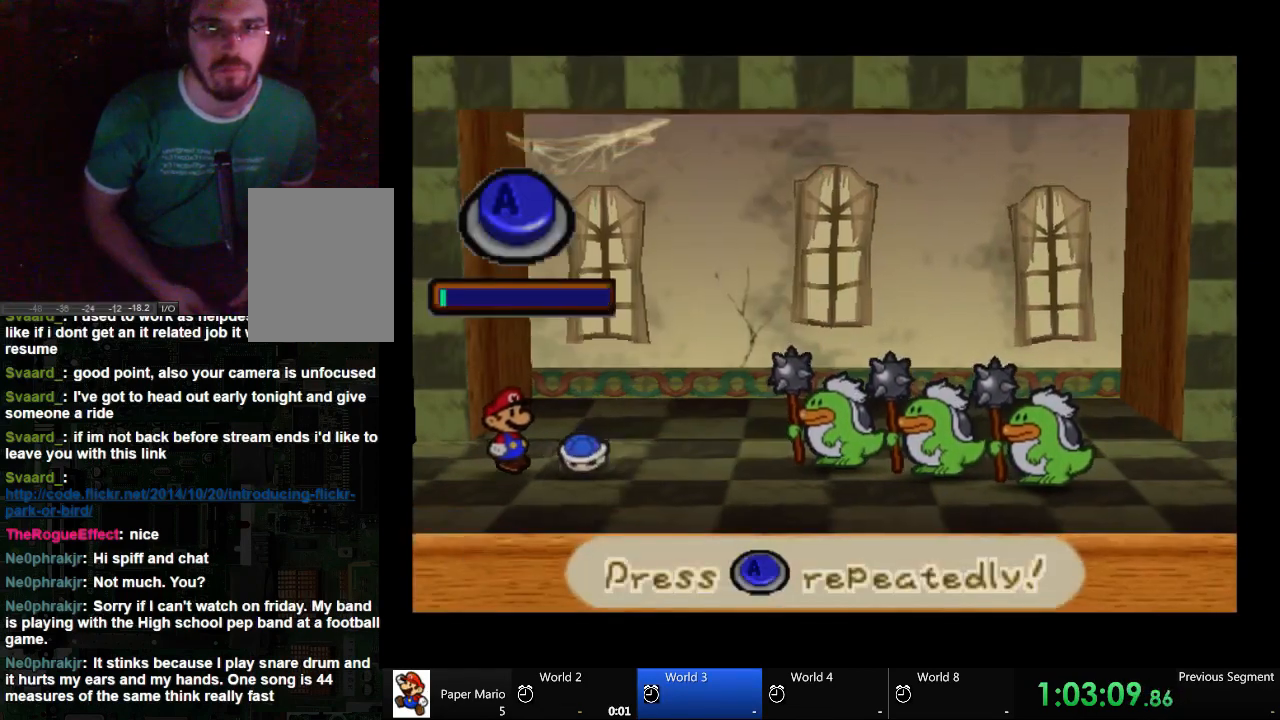
{"dt_ms": 500, "buttons": [], "left_stick": "center", "right_stick": "center"}
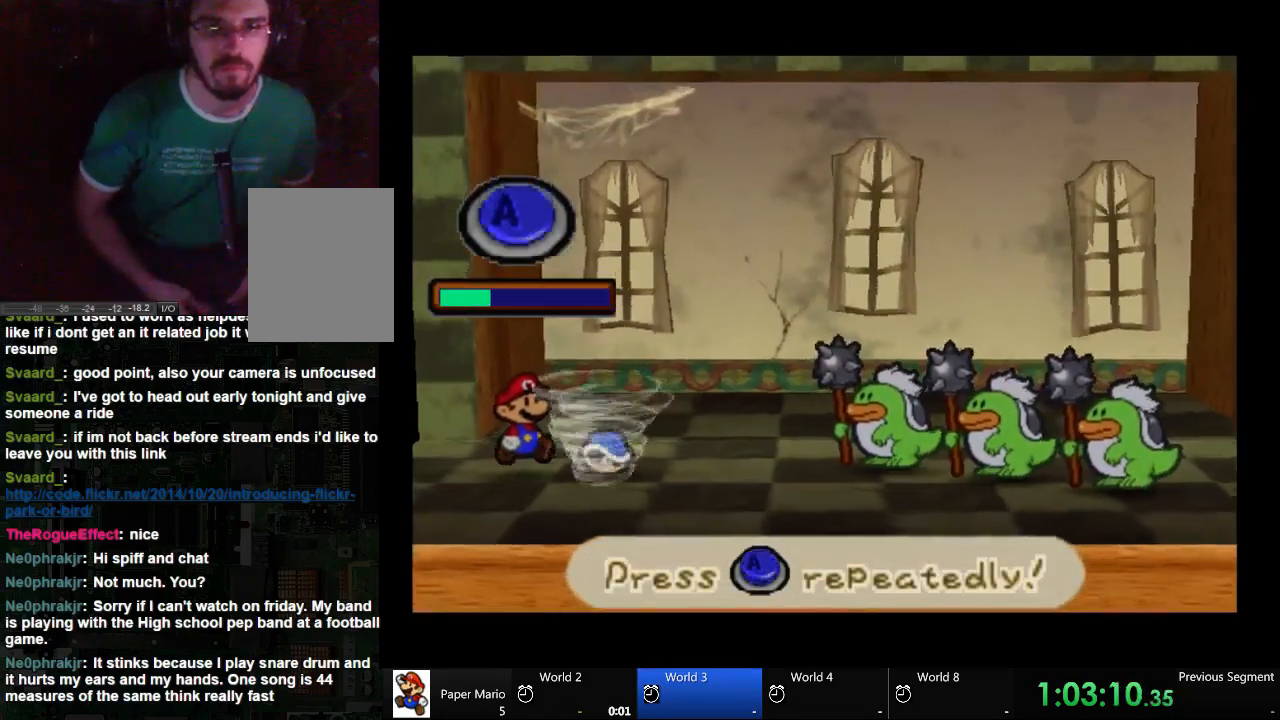
{"dt_ms": 500, "buttons": [], "left_stick": "center", "right_stick": "center", "events": [[33, "A", "down"], [100, "A", "up"], [167, "A", "down"], [333, "A", "up"], [400, "A", "down"], [467, "A", "up"]]}
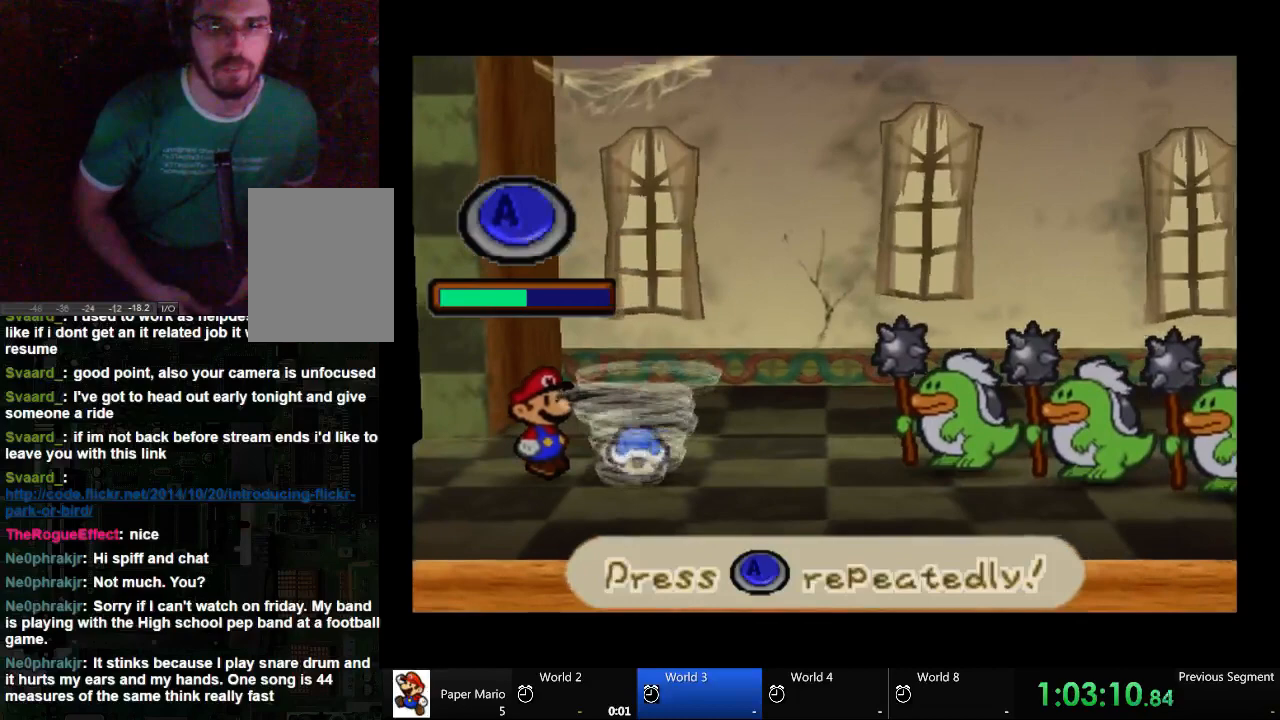
{"dt_ms": 500, "buttons": [], "left_stick": "center", "right_stick": "center", "events": [[33, "A", "down"], [100, "A", "up"], [200, "A", "down"], [267, "A", "up"], [333, "A", "down"], [400, "A", "up"]]}
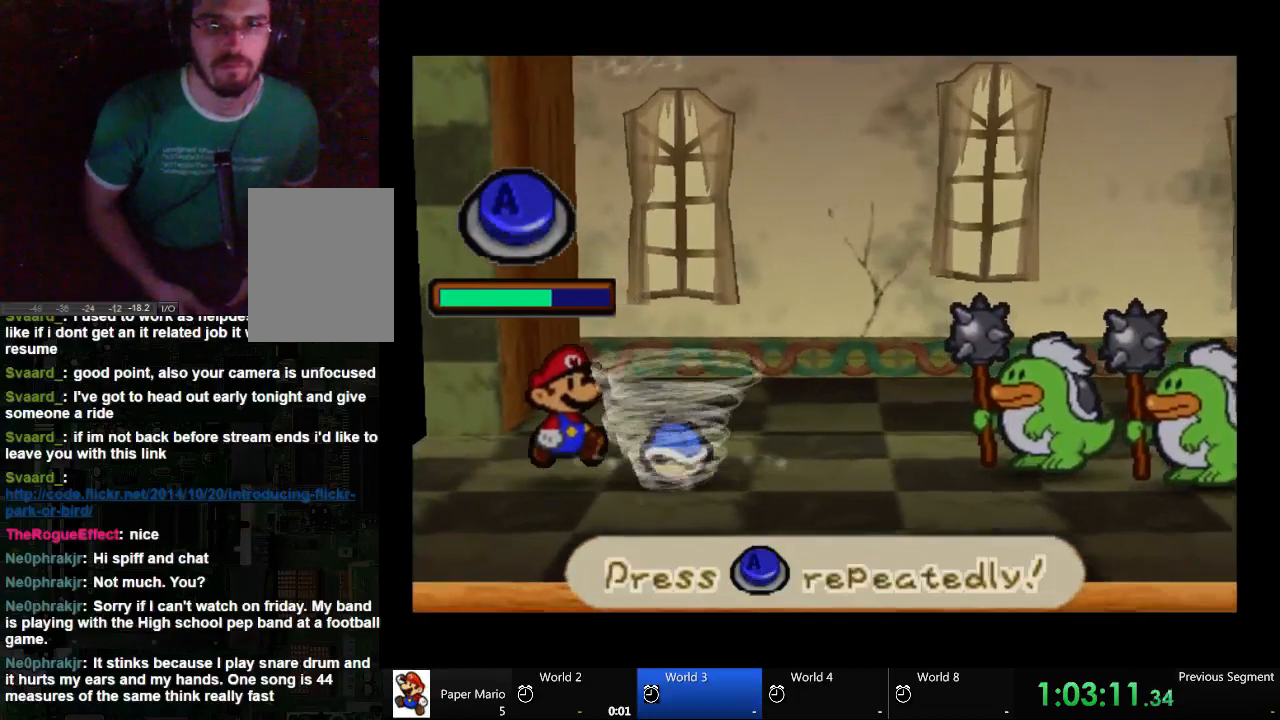
{"dt_ms": 500, "buttons": [], "left_stick": "center", "right_stick": "center", "events": [[33, "A", "down"], [167, "A", "up"]]}
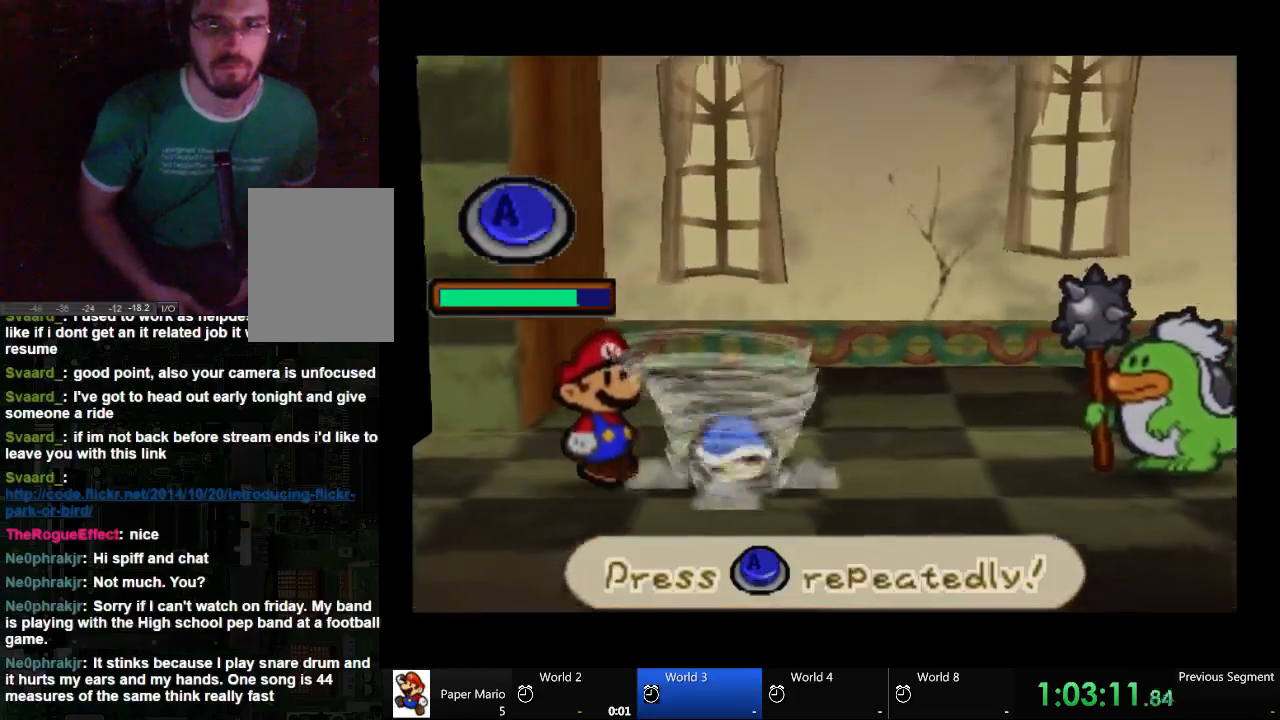
{"dt_ms": 500, "buttons": [], "left_stick": "center", "right_stick": "center", "events": [[33, "A", "down"], [100, "A", "up"], [267, "A", "down"], [333, "A", "up"]]}